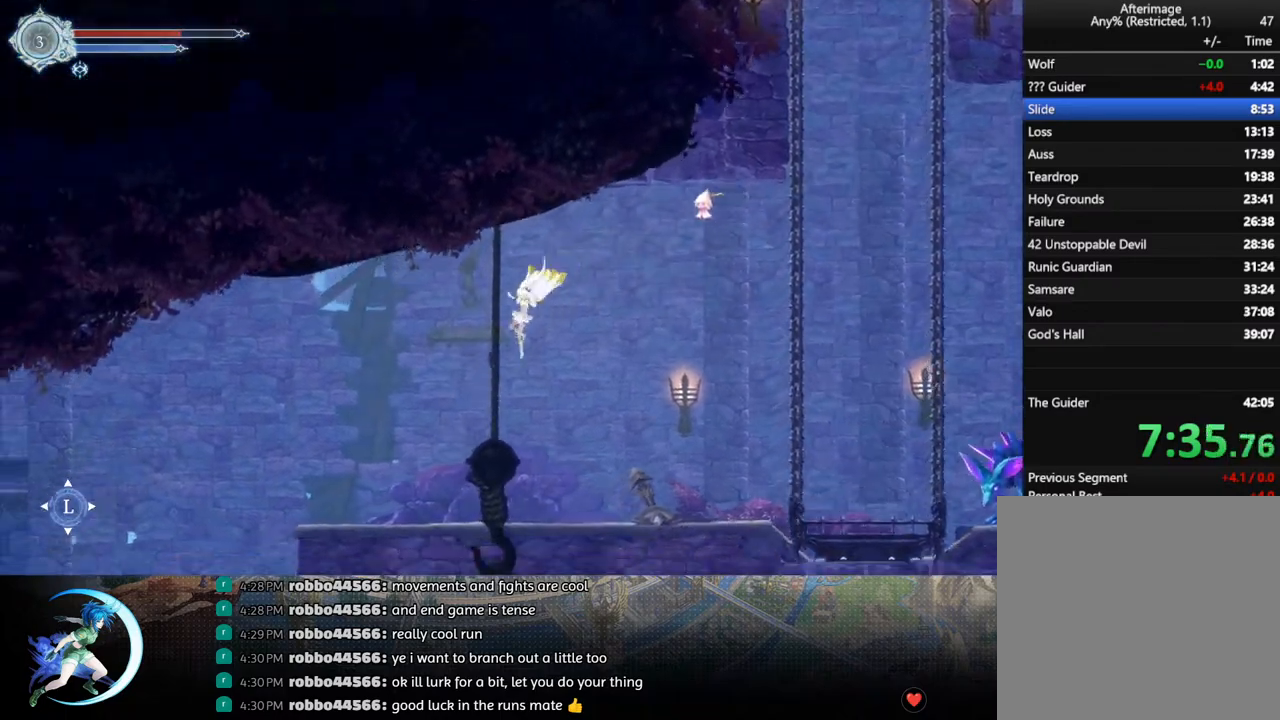
Gameplay with a controller (PlayStation layout); each line is a JSON object with the inputs held at the frame after it. "events" lists button and stick changes between this image and that frame as [ms after this image, input, new state], when the widget could be followed in between.
{"buttons": ["DPAD_LEFT"], "left_stick": "center", "right_stick": "center", "events": []}
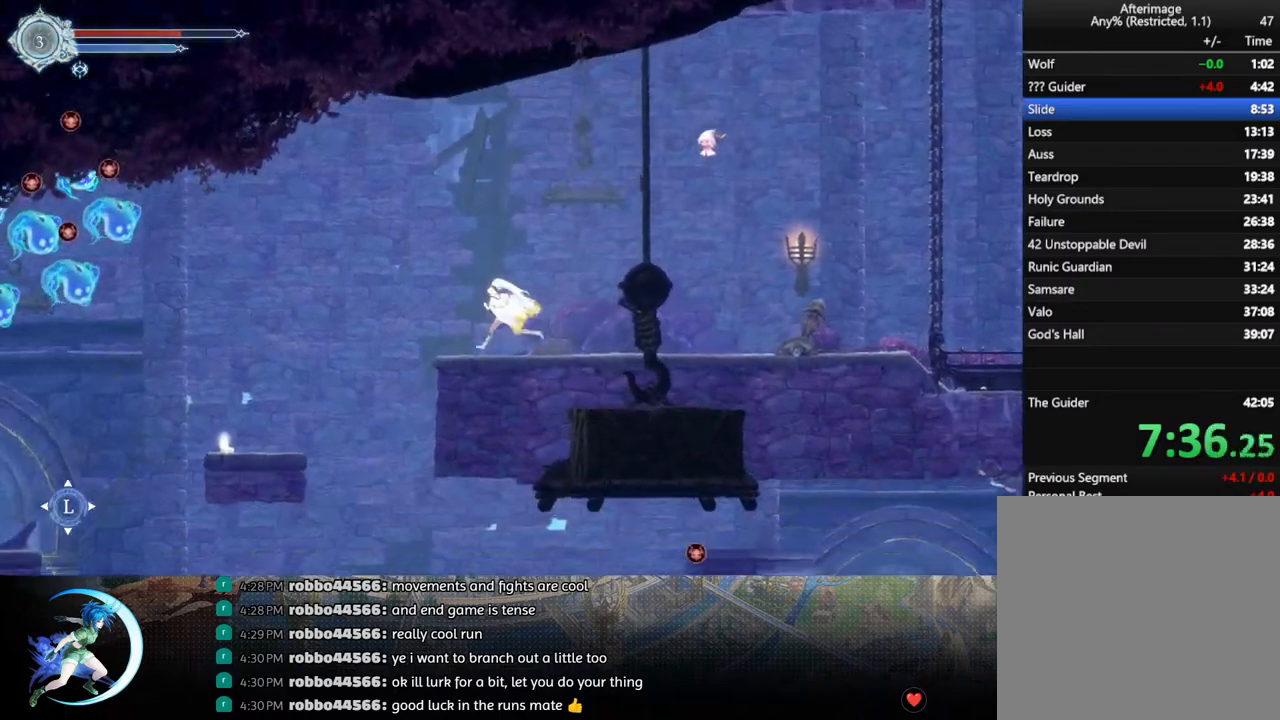
{"buttons": ["DPAD_RIGHT"], "left_stick": "center", "right_stick": "center", "events": [[283, "DPAD_LEFT", "up"], [450, "DPAD_RIGHT", "down"]]}
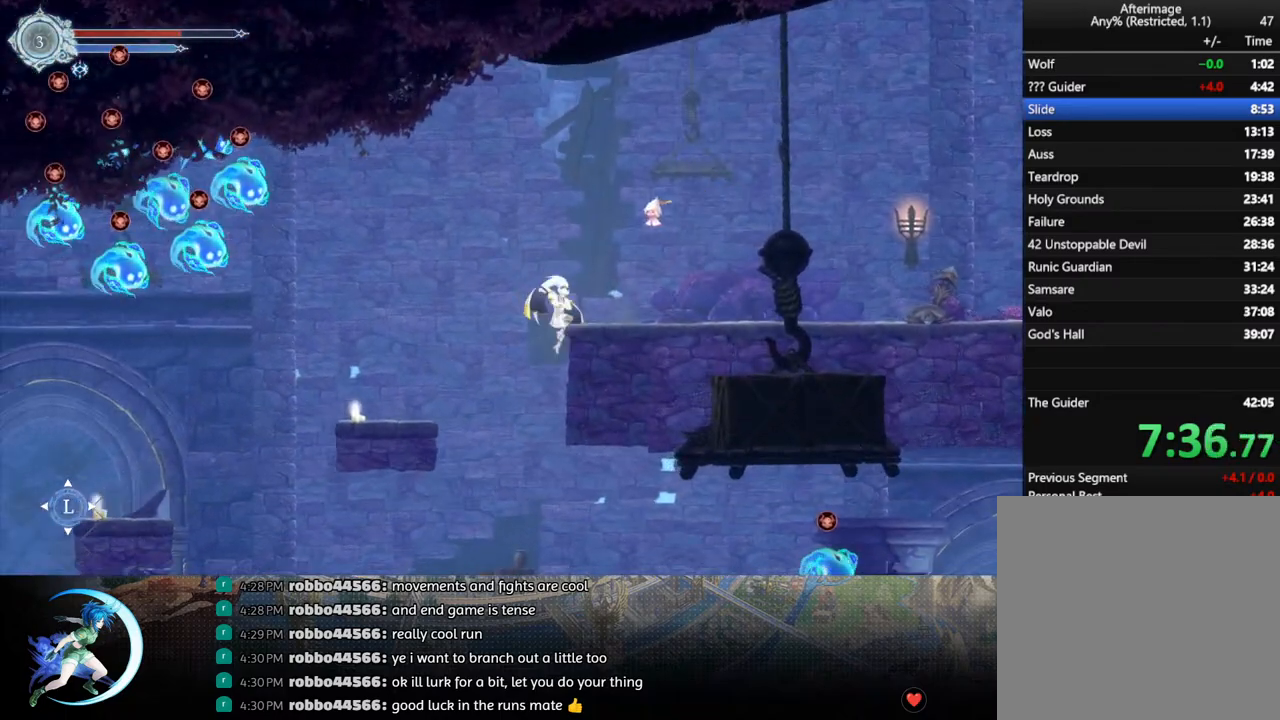
{"buttons": ["DPAD_RIGHT"], "left_stick": "center", "right_stick": "center", "events": []}
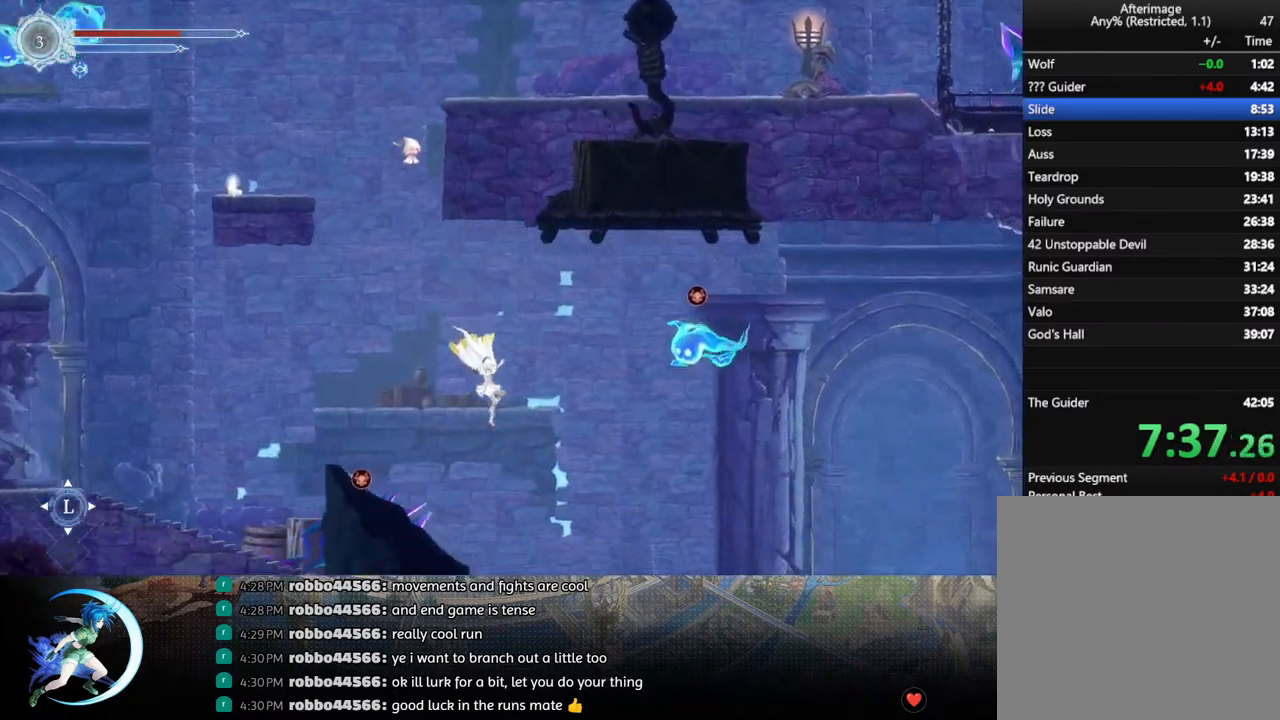
{"buttons": ["DPAD_RIGHT"], "left_stick": "center", "right_stick": "center", "events": [[167, "R1", "down"], [400, "R1", "up"]]}
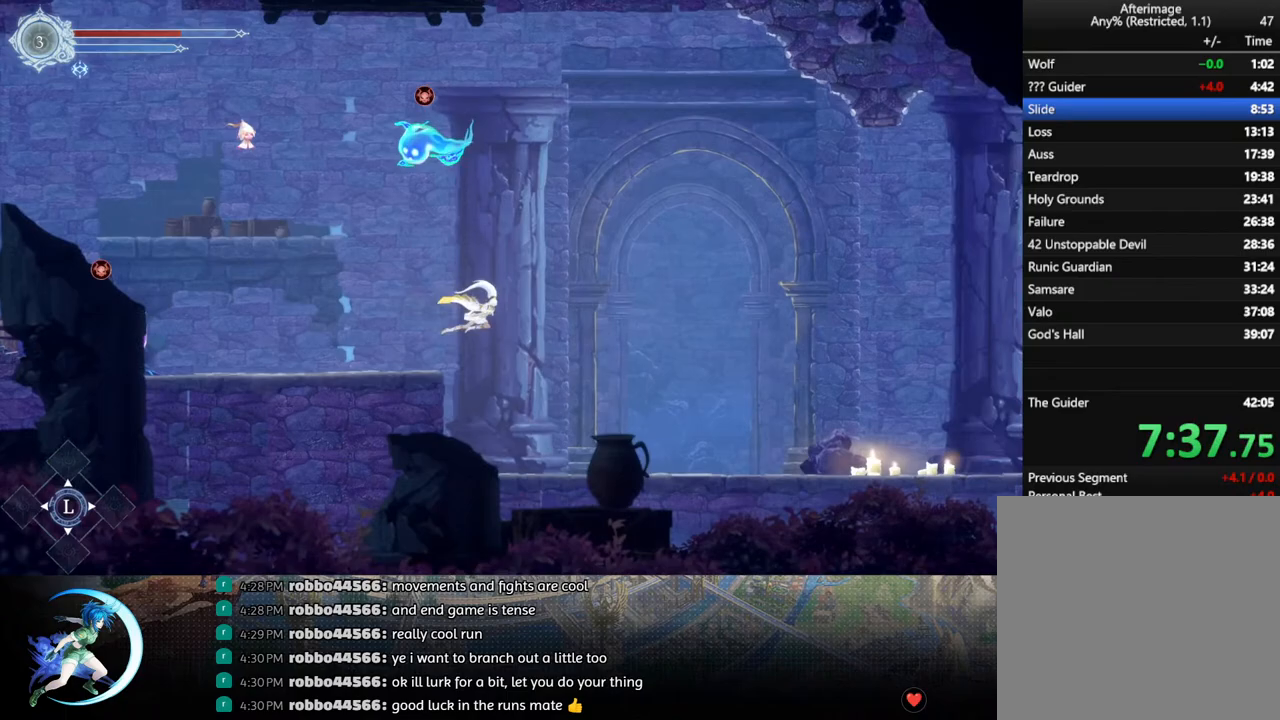
{"buttons": ["R1", "DPAD_RIGHT"], "left_stick": "center", "right_stick": "center", "events": [[483, "R1", "down"]]}
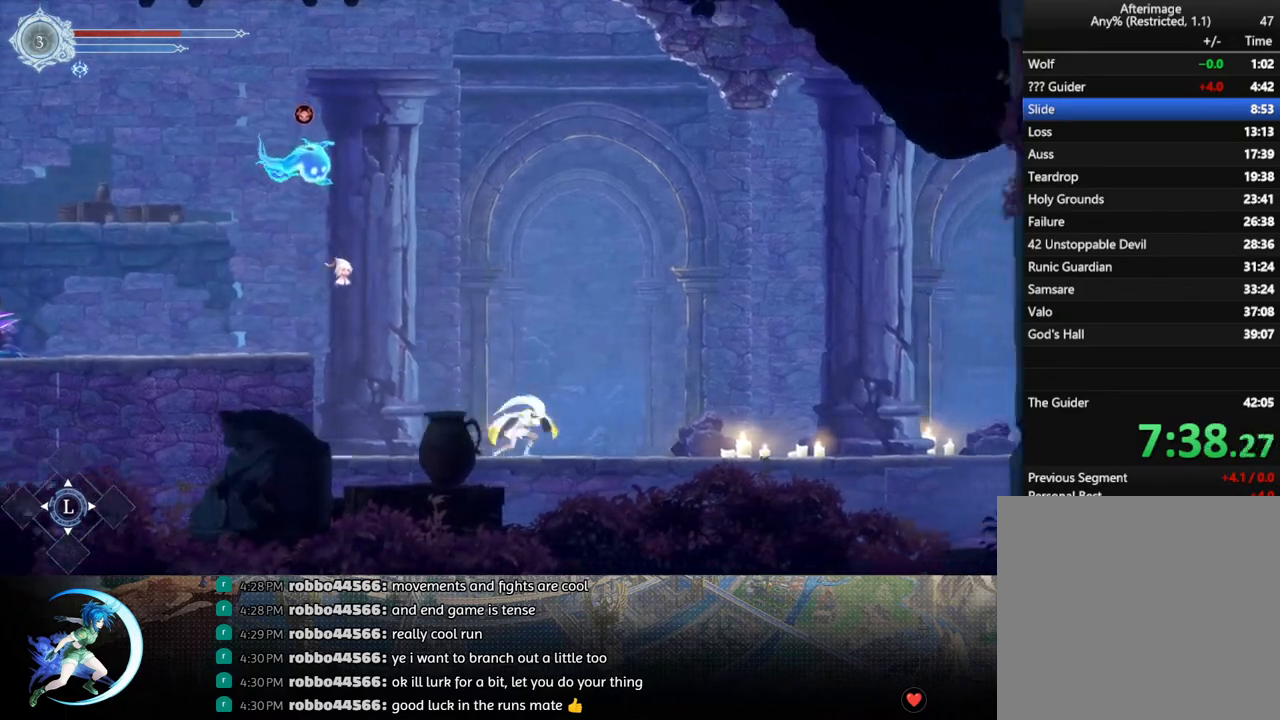
{"buttons": ["DPAD_RIGHT"], "left_stick": "center", "right_stick": "center", "events": [[150, "R1", "up"], [317, "R1", "down"], [467, "R1", "up"]]}
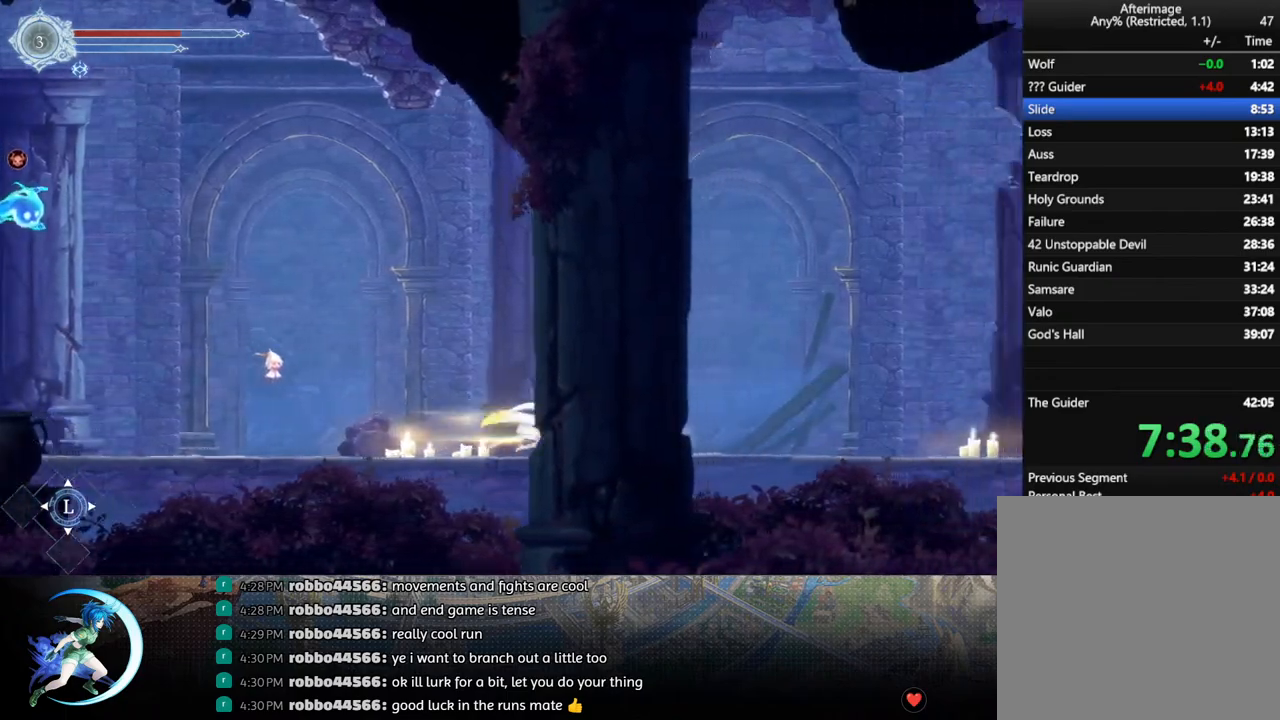
{"buttons": ["R1", "DPAD_RIGHT"], "left_stick": "center", "right_stick": "center", "events": [[150, "R1", "down"], [300, "R1", "up"], [483, "R1", "down"]]}
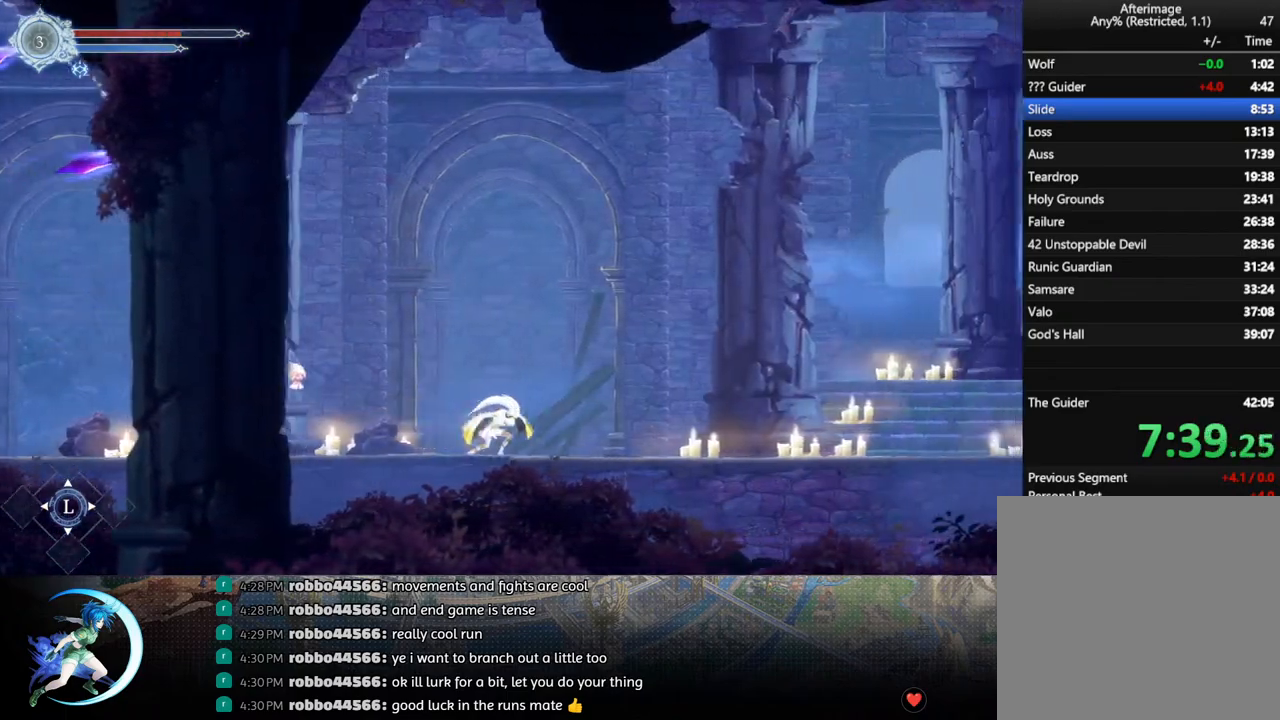
{"buttons": ["DPAD_RIGHT"], "left_stick": "center", "right_stick": "center", "events": [[150, "R1", "up"], [317, "R1", "down"], [483, "R1", "up"]]}
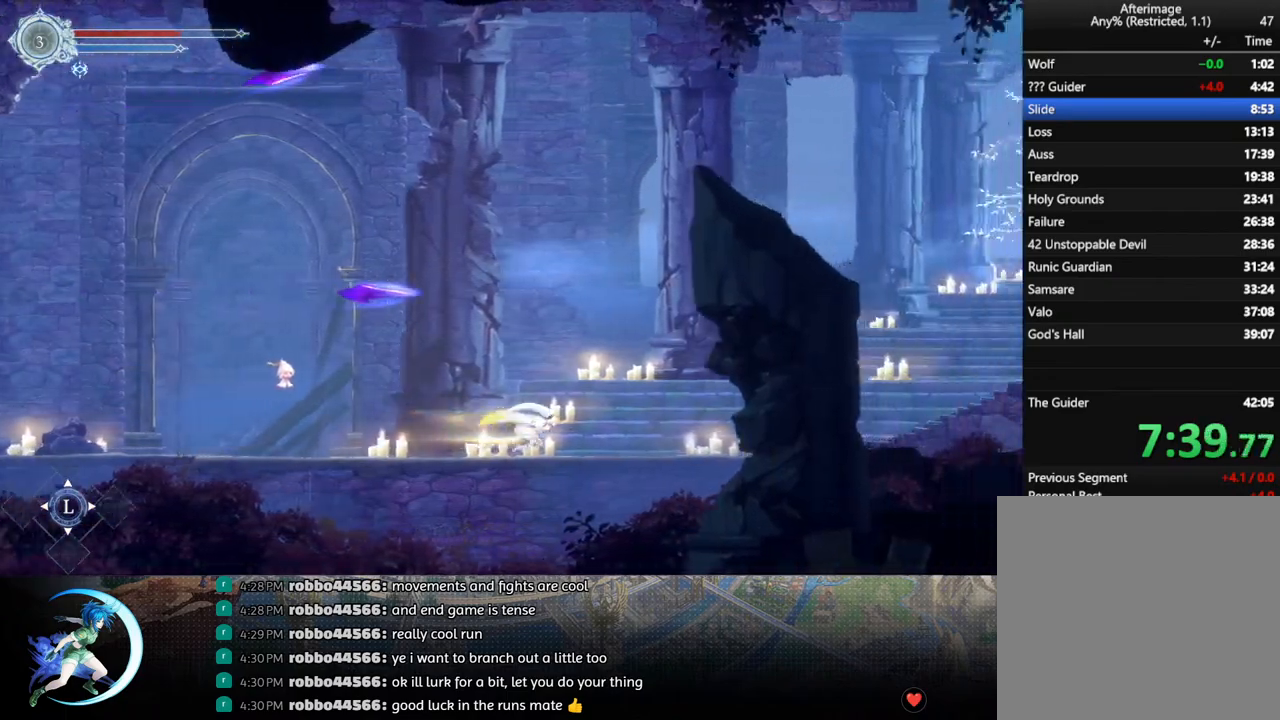
{"buttons": ["R1", "DPAD_RIGHT"], "left_stick": "center", "right_stick": "center", "events": [[150, "R1", "down"], [333, "R1", "up"], [500, "R1", "down"]]}
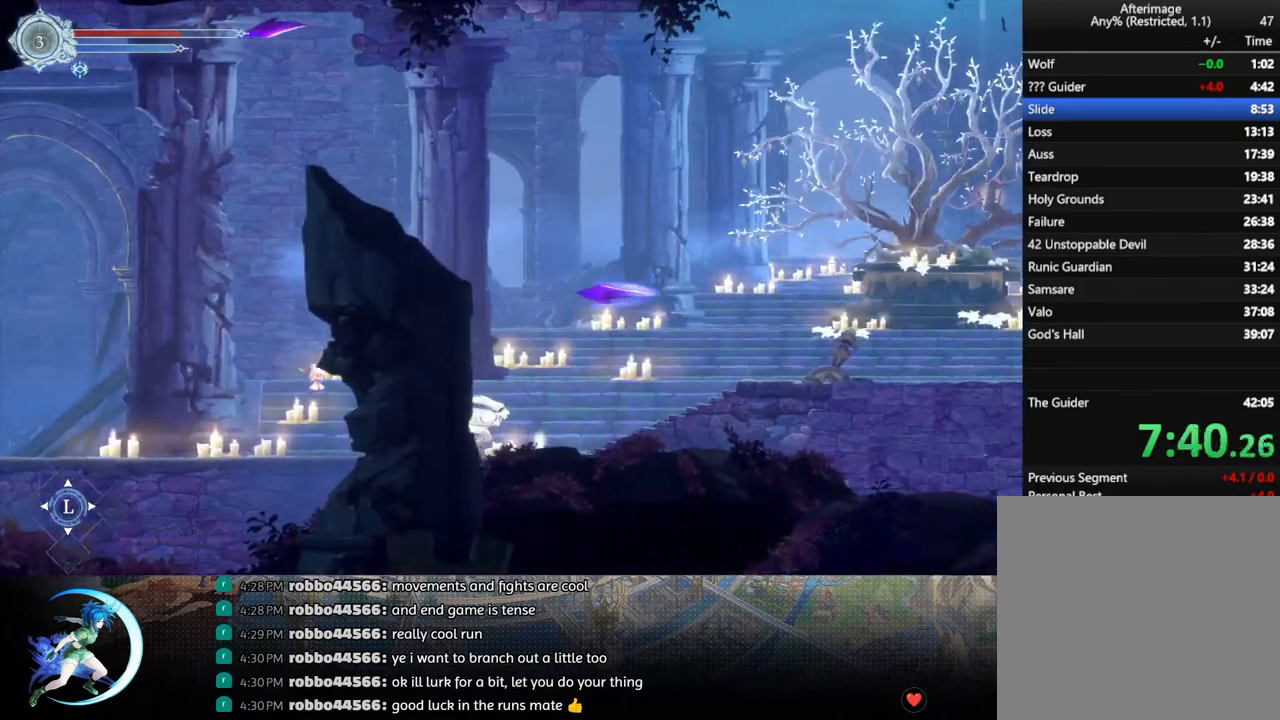
{"buttons": ["DPAD_RIGHT"], "left_stick": "center", "right_stick": "center", "events": [[183, "R1", "up"], [350, "R1", "down"], [483, "R1", "up"]]}
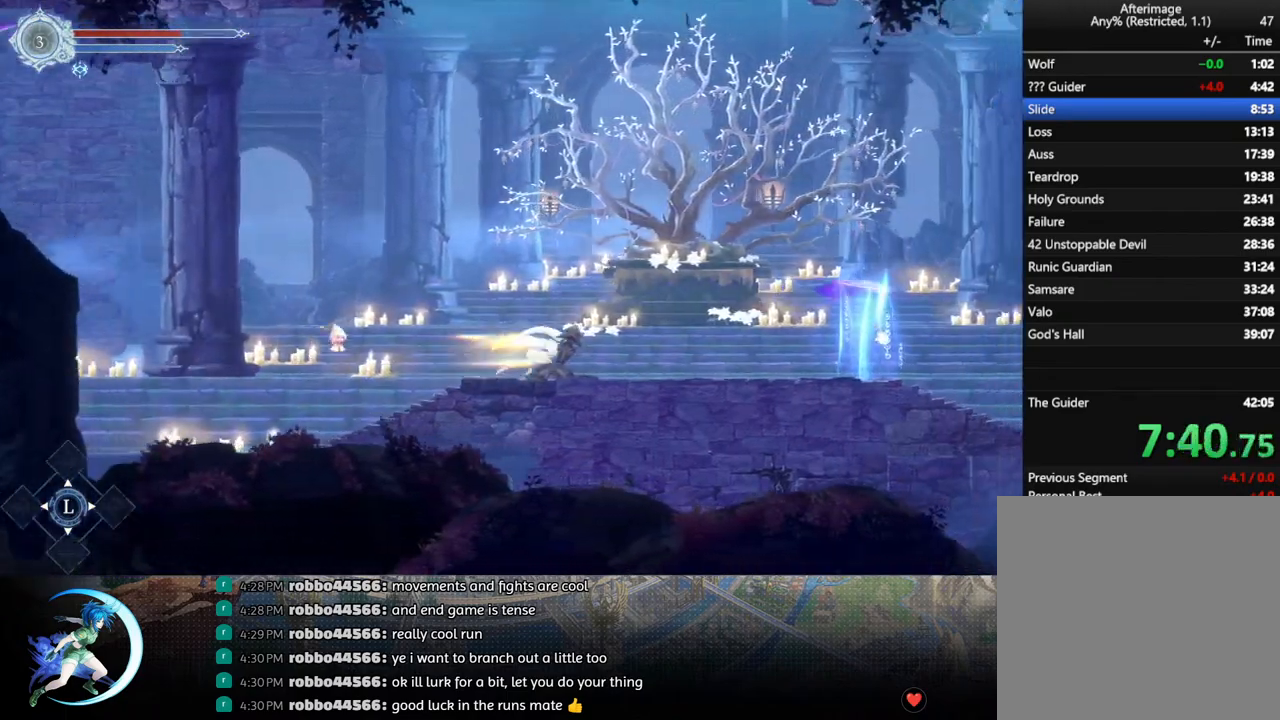
{"buttons": ["DPAD_RIGHT"], "left_stick": "center", "right_stick": "center", "events": [[300, "R1", "down"], [483, "R1", "up"]]}
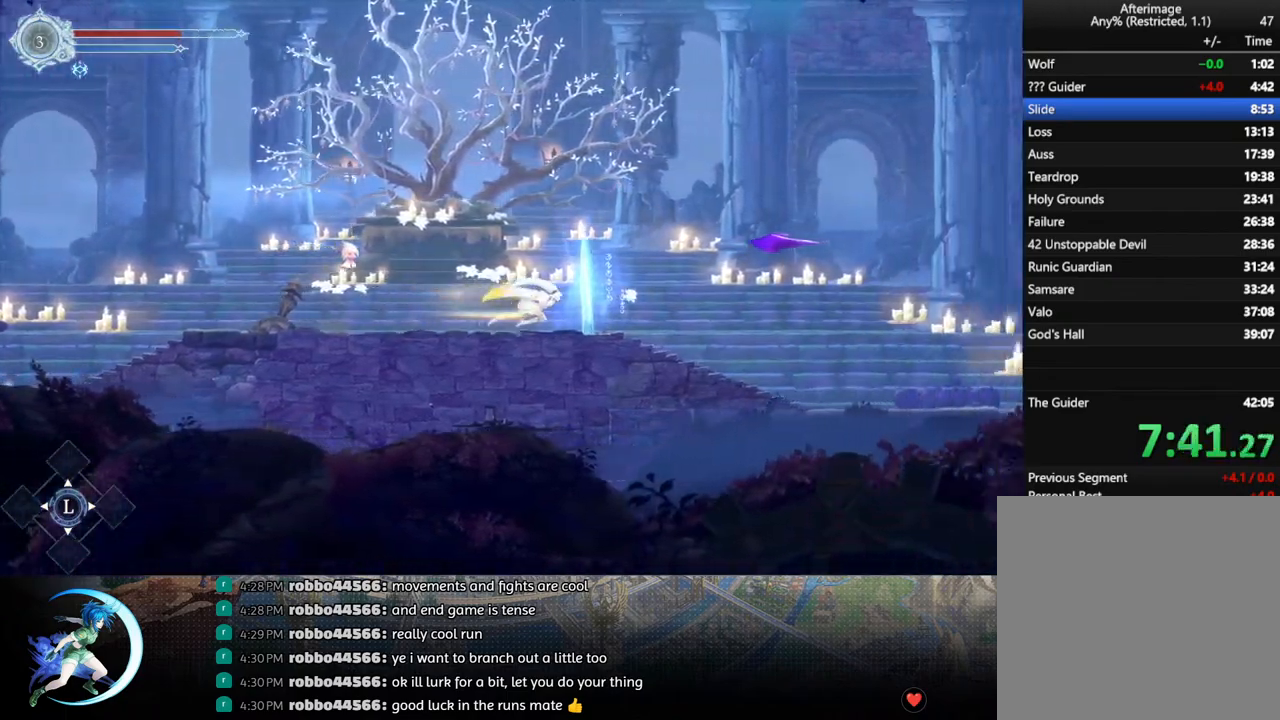
{"buttons": [], "left_stick": "center", "right_stick": "center", "events": [[167, "DPAD_RIGHT", "up"], [250, "DPAD_UP", "down"], [367, "DPAD_UP", "up"], [400, "CIRCLE", "down"], [467, "CIRCLE", "up"]]}
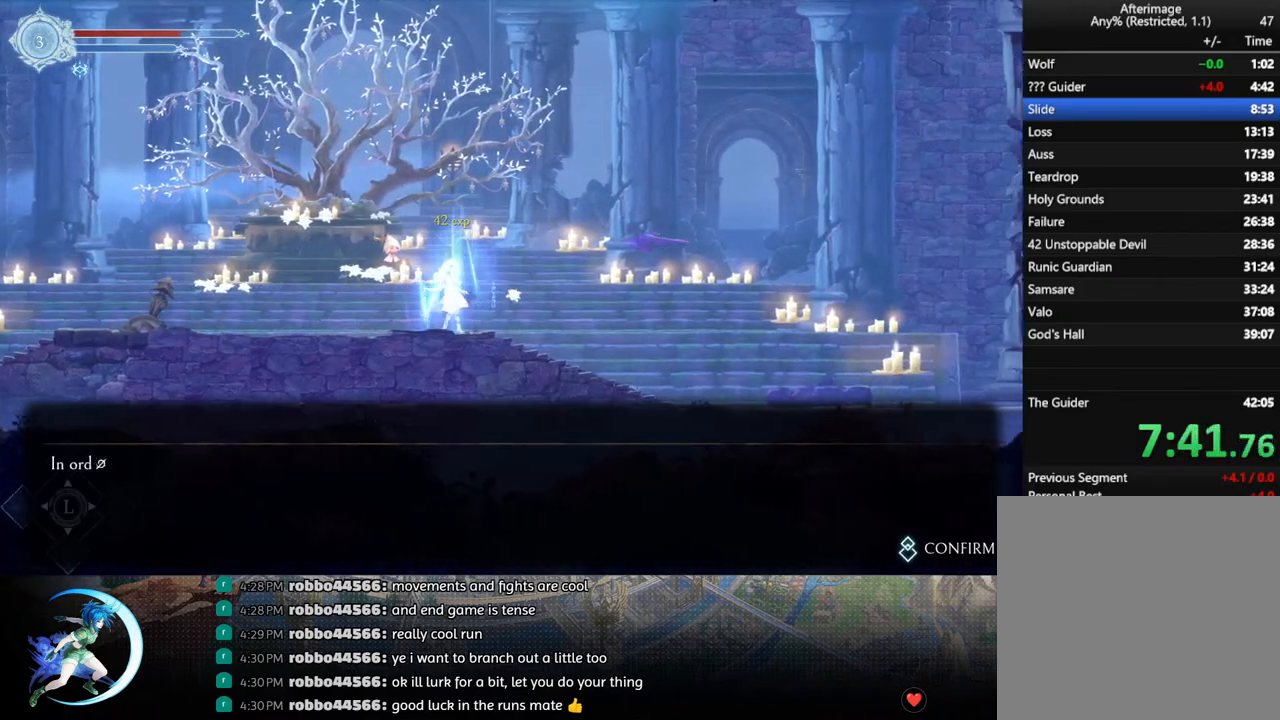
{"buttons": ["R1", "DPAD_RIGHT"], "left_stick": "center", "right_stick": "center", "events": [[33, "CIRCLE", "down"], [83, "CIRCLE", "up"], [167, "CIRCLE", "down"], [217, "CIRCLE", "up"], [283, "CIRCLE", "down"], [317, "DPAD_RIGHT", "down"], [350, "CIRCLE", "up"], [383, "R1", "down"]]}
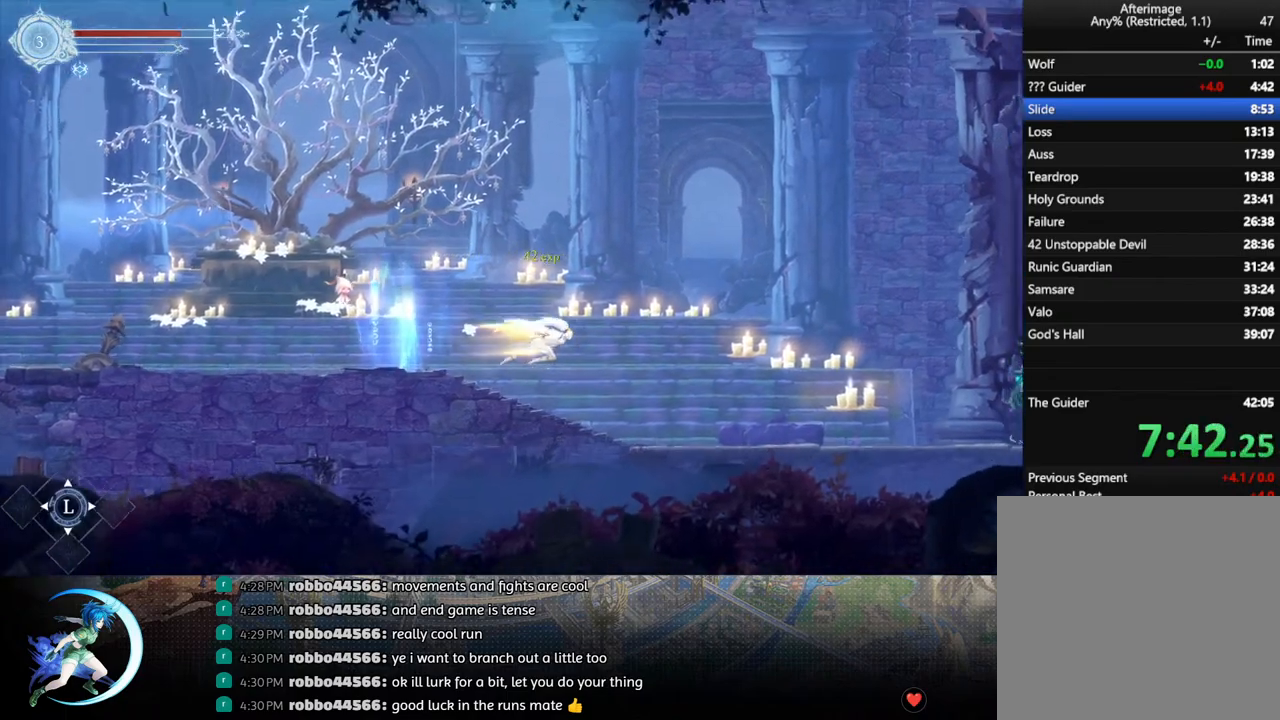
{"buttons": ["DPAD_RIGHT"], "left_stick": "center", "right_stick": "center", "events": [[33, "R1", "up"]]}
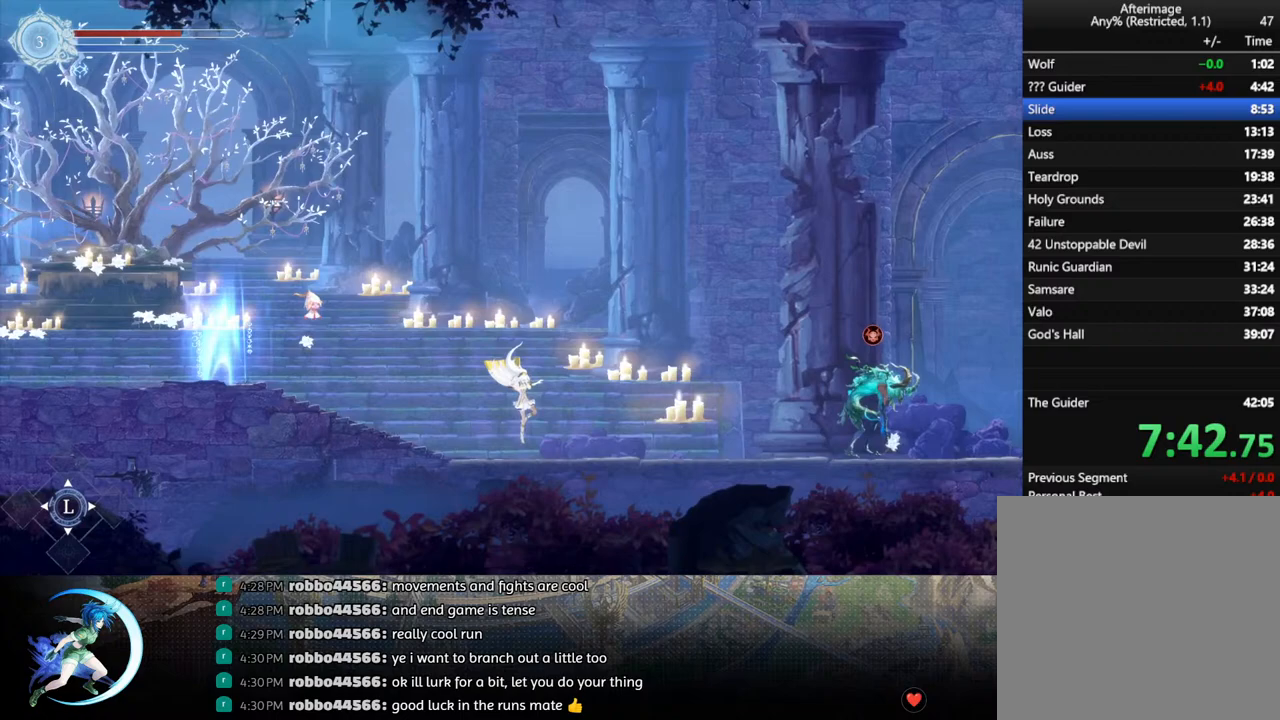
{"buttons": ["CROSS", "DPAD_RIGHT"], "left_stick": "center", "right_stick": "center", "events": [[200, "CROSS", "down"]]}
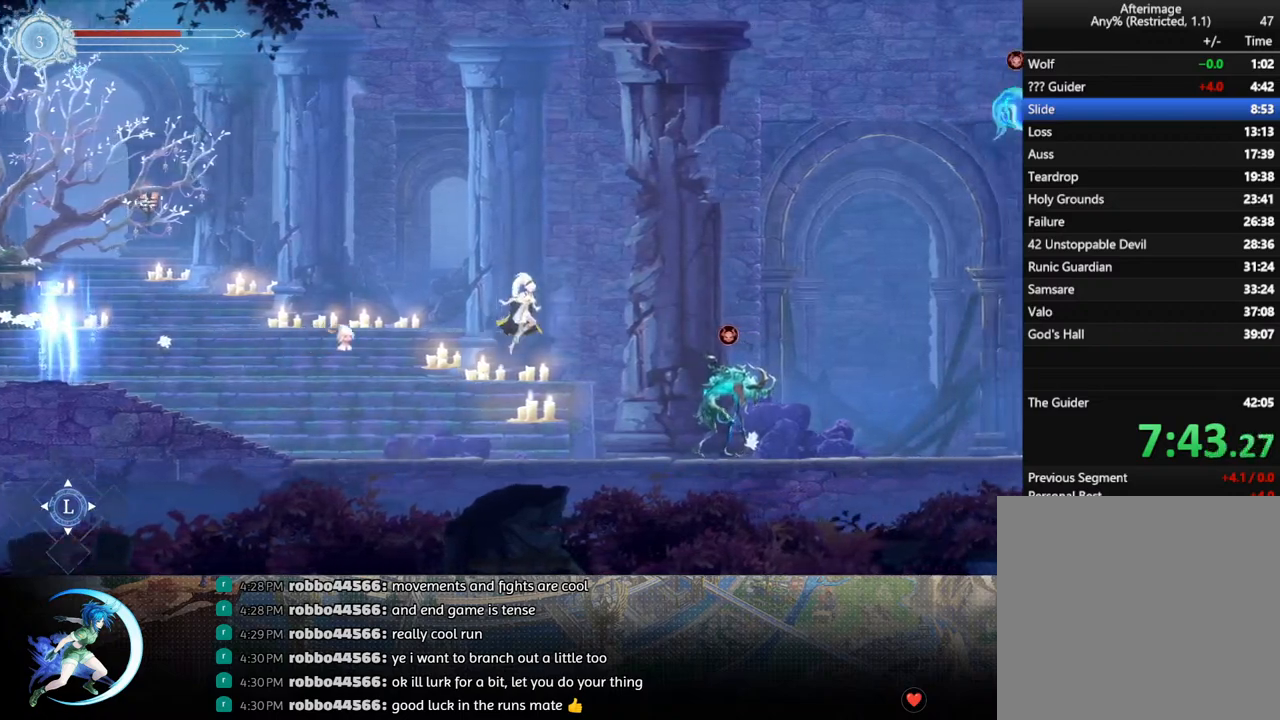
{"buttons": ["DPAD_RIGHT"], "left_stick": "center", "right_stick": "center", "events": [[17, "CROSS", "up"], [100, "TRIANGLE", "down"], [250, "TRIANGLE", "up"], [283, "R1", "down"], [483, "R1", "up"]]}
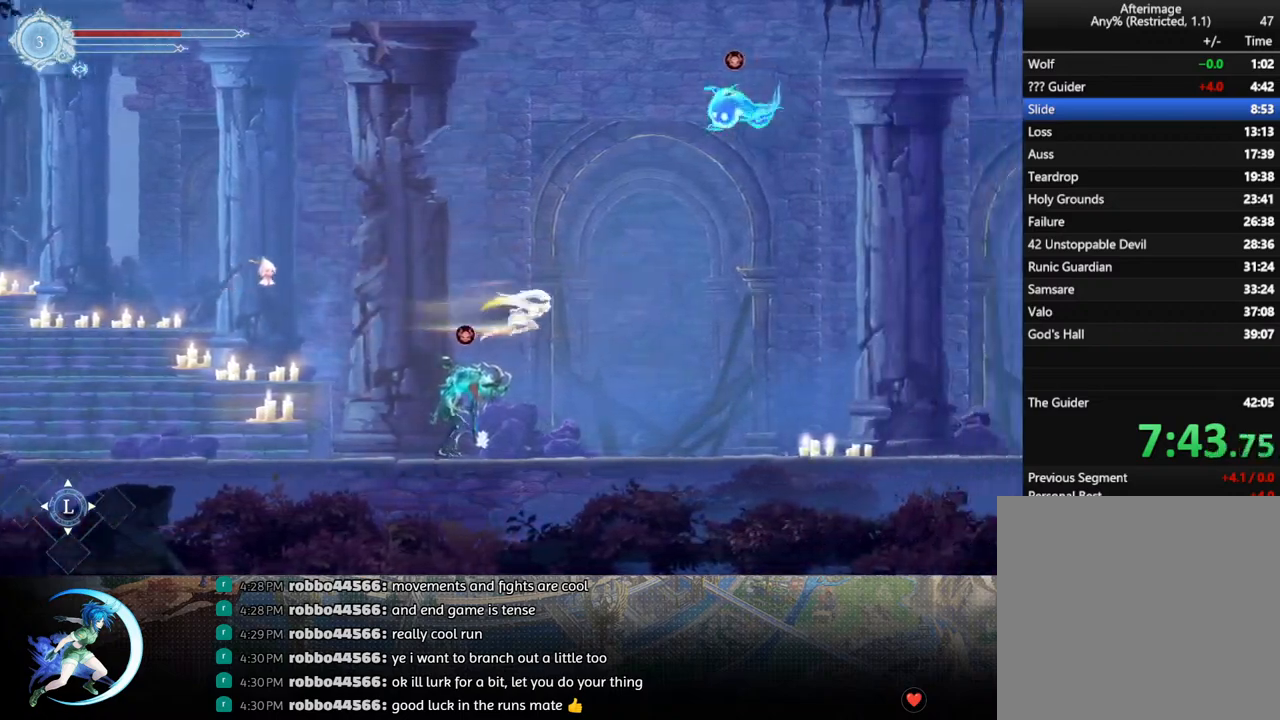
{"buttons": ["DPAD_RIGHT"], "left_stick": "center", "right_stick": "center", "events": []}
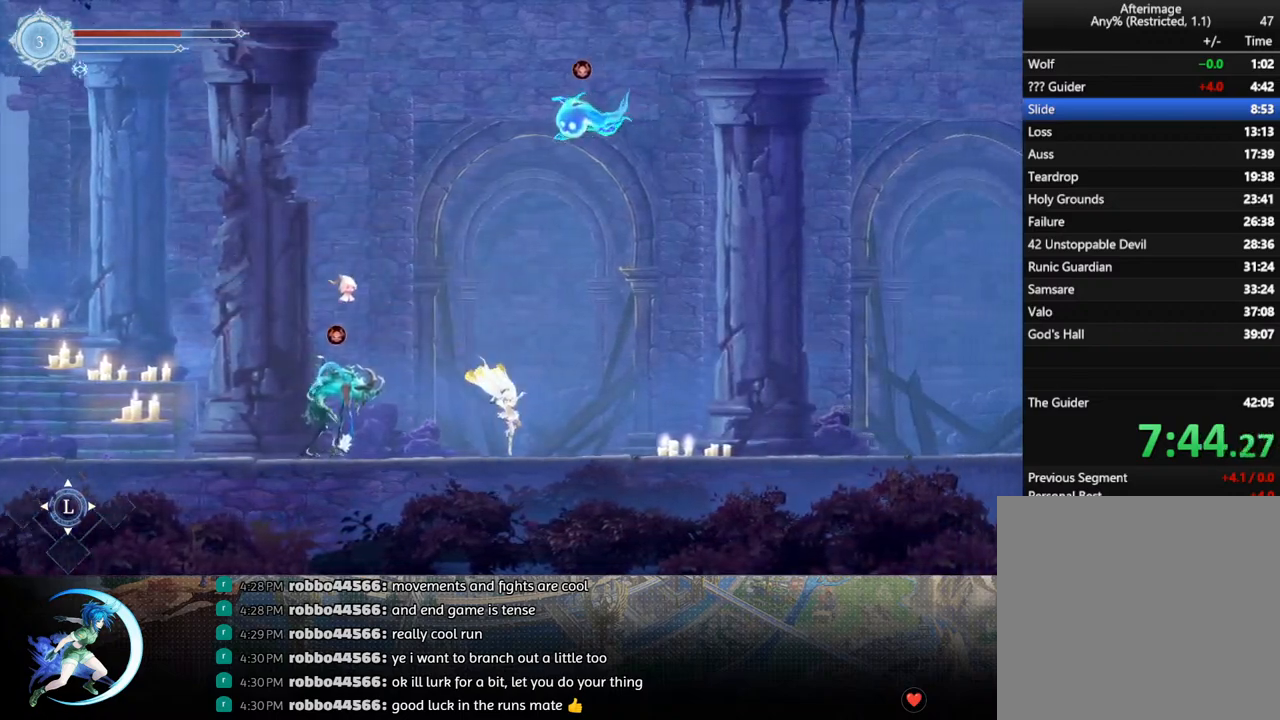
{"buttons": ["R1", "DPAD_RIGHT"], "left_stick": "center", "right_stick": "center", "events": [[33, "R1", "down"], [200, "R1", "up"], [383, "R1", "down"]]}
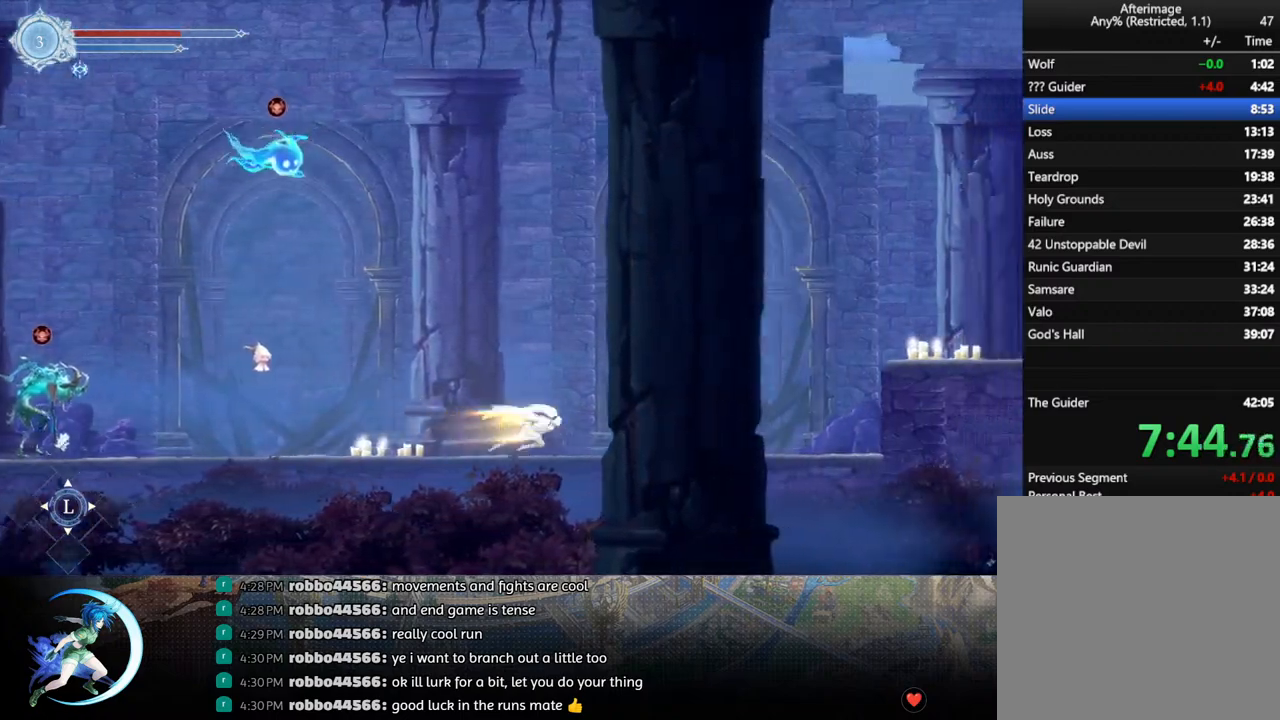
{"buttons": ["CROSS", "DPAD_RIGHT"], "left_stick": "center", "right_stick": "center", "events": [[67, "R1", "up"], [250, "CROSS", "down"]]}
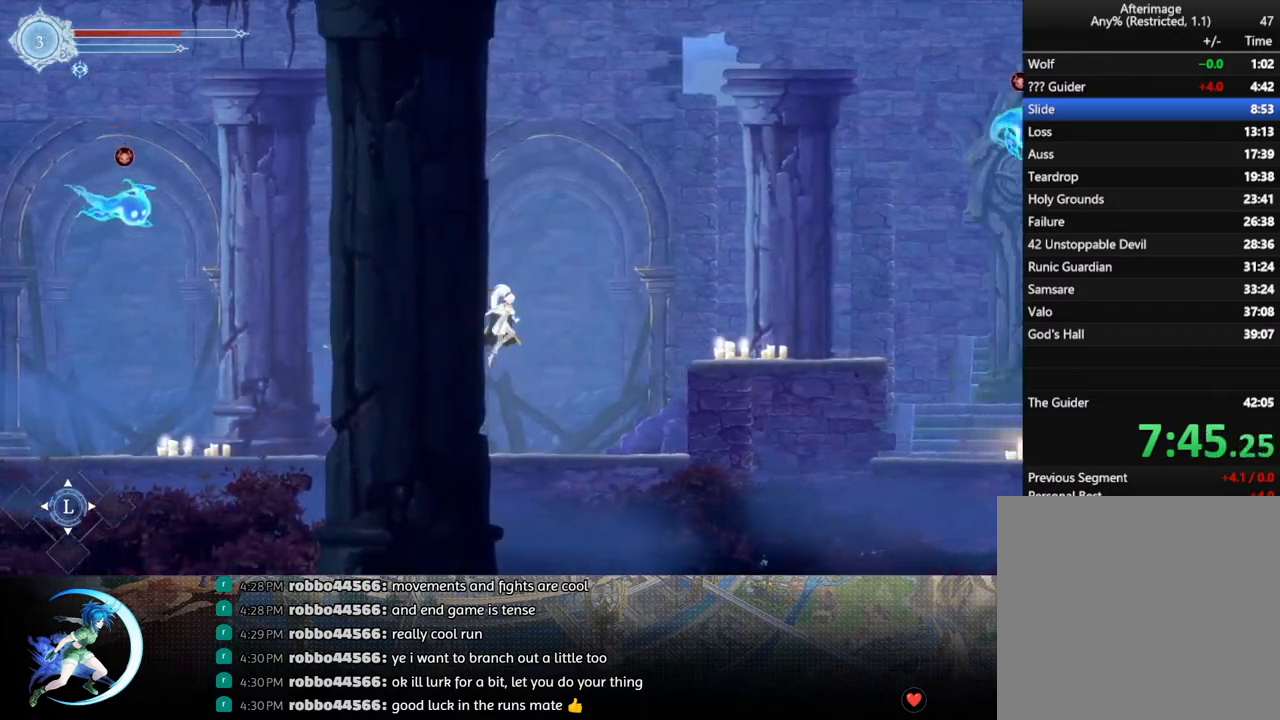
{"buttons": ["DPAD_RIGHT"], "left_stick": "center", "right_stick": "center", "events": [[83, "CROSS", "up"], [117, "R1", "down"], [317, "R1", "up"]]}
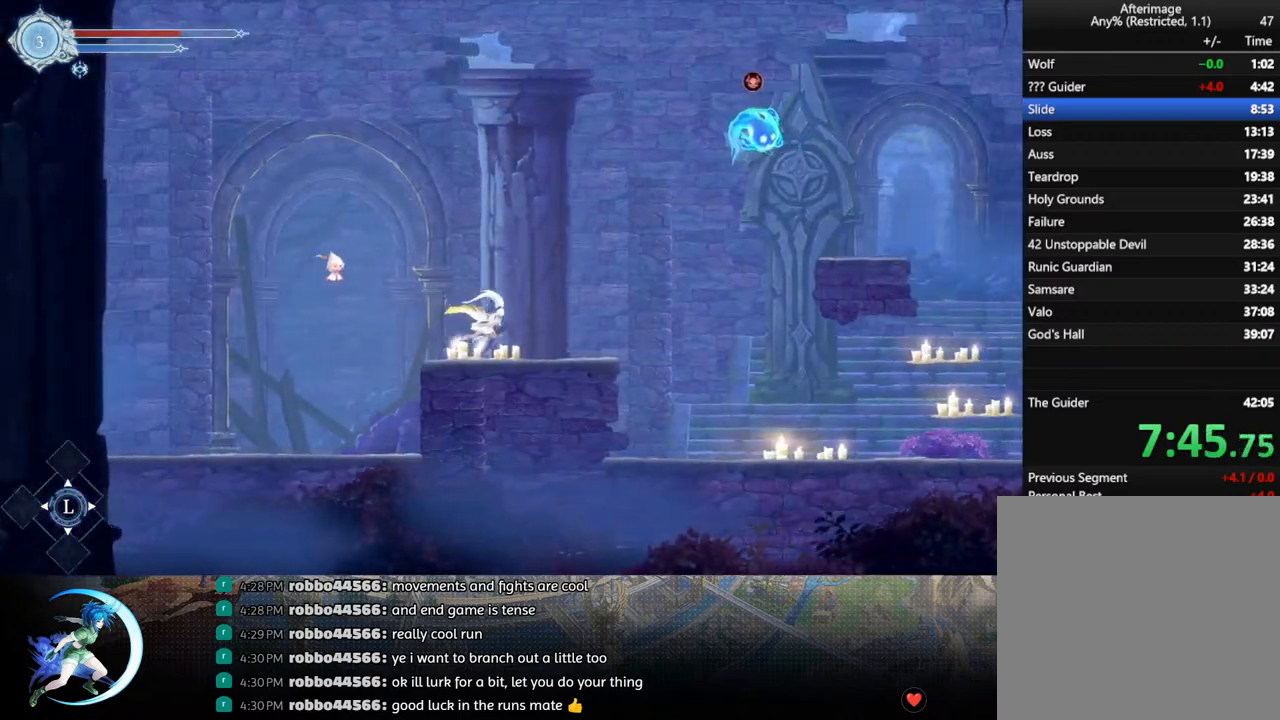
{"buttons": ["CROSS", "DPAD_RIGHT"], "left_stick": "center", "right_stick": "center", "events": [[317, "CROSS", "down"]]}
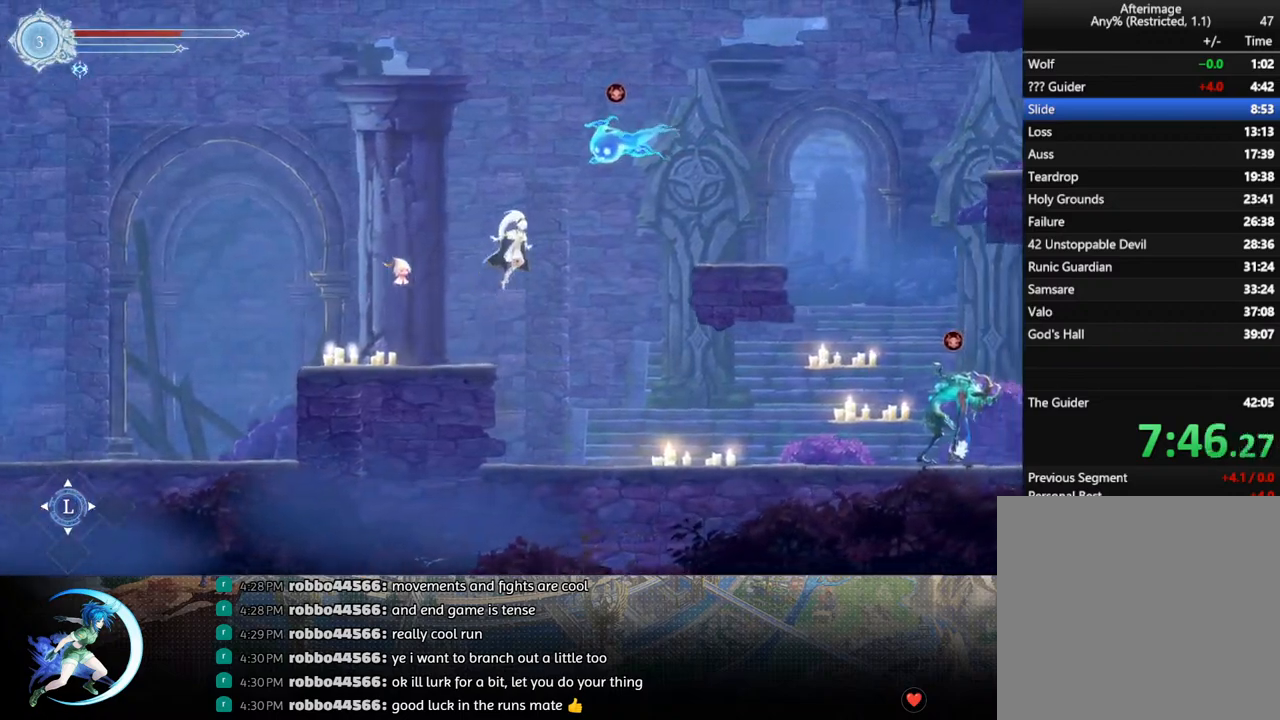
{"buttons": ["DPAD_RIGHT"], "left_stick": "center", "right_stick": "center", "events": [[83, "CROSS", "up"], [100, "R1", "down"], [283, "R1", "up"]]}
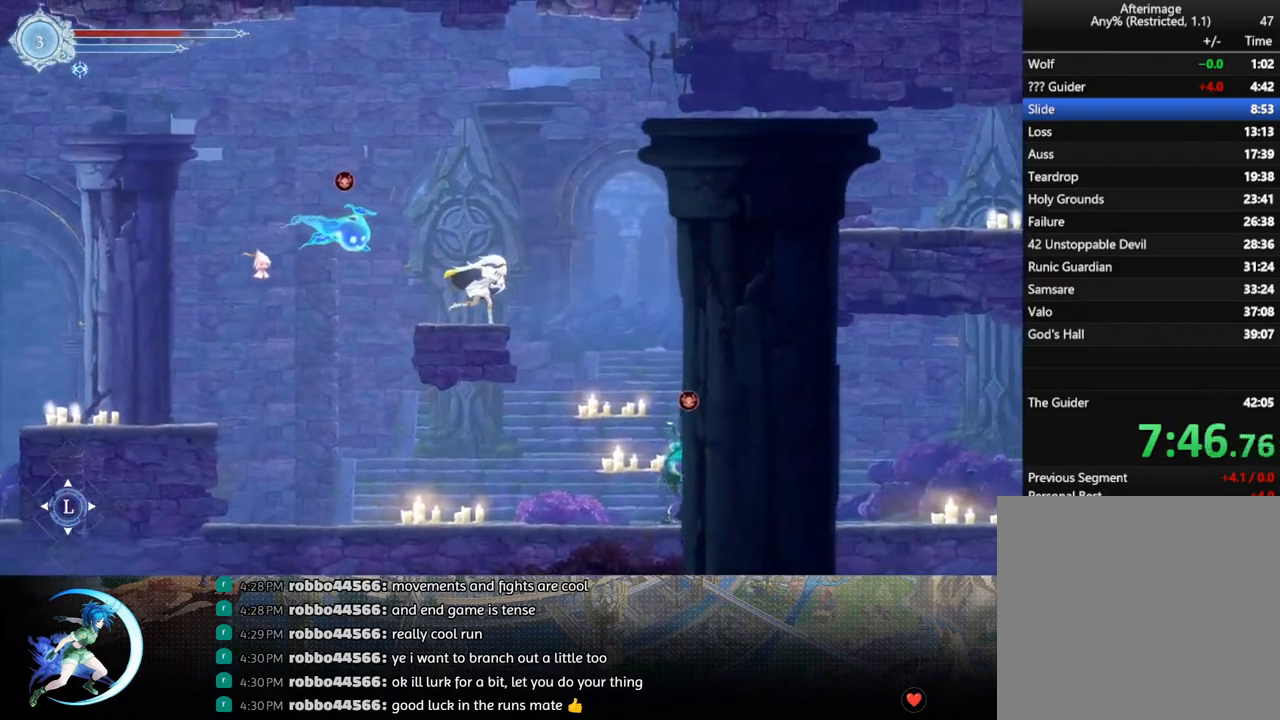
{"buttons": ["R1", "DPAD_RIGHT"], "left_stick": "center", "right_stick": "center", "events": [[33, "CROSS", "down"], [350, "CROSS", "up"], [367, "R1", "down"]]}
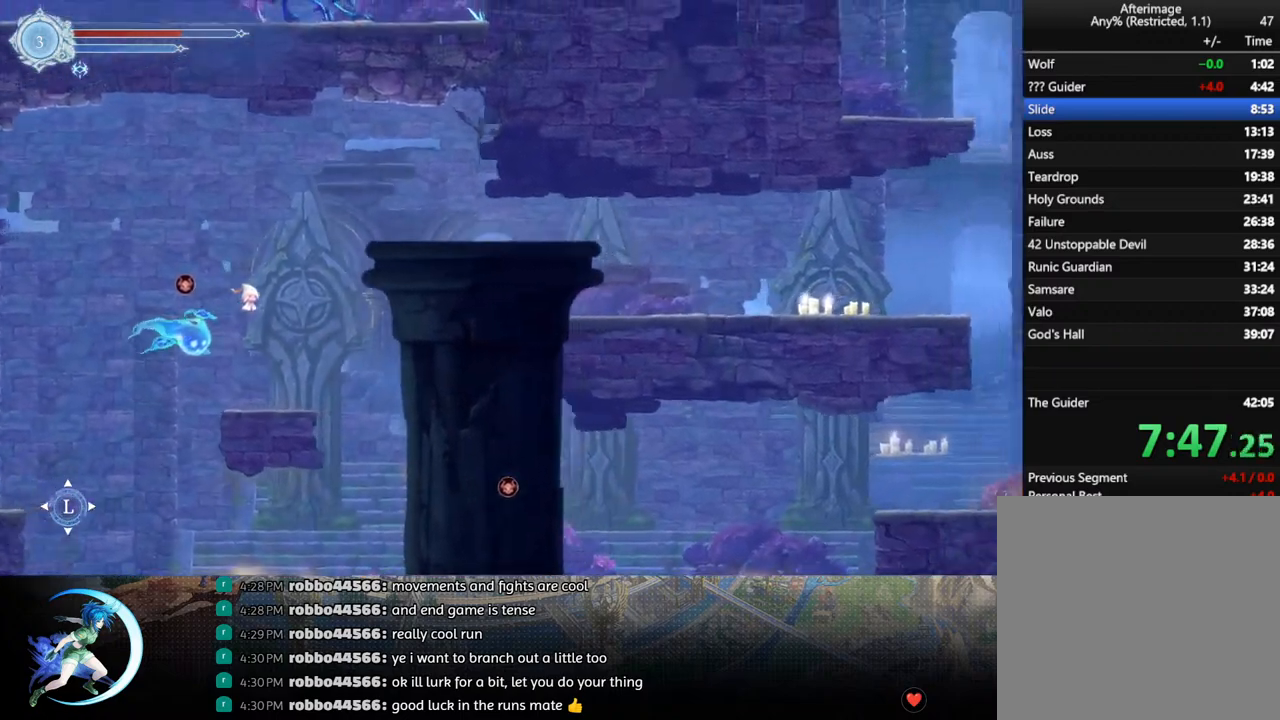
{"buttons": ["R1", "DPAD_RIGHT"], "left_stick": "center", "right_stick": "center", "events": [[100, "R1", "up"], [450, "R1", "down"]]}
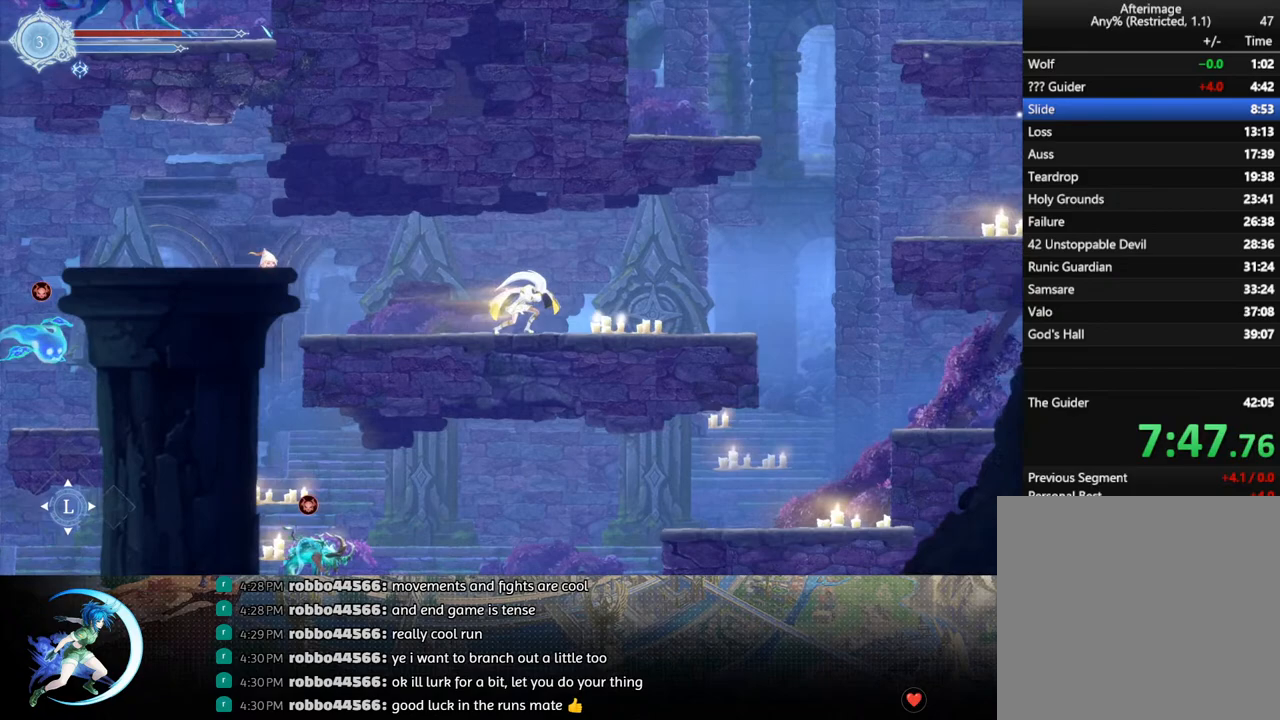
{"buttons": ["DPAD_RIGHT"], "left_stick": "center", "right_stick": "center", "events": [[167, "R1", "up"]]}
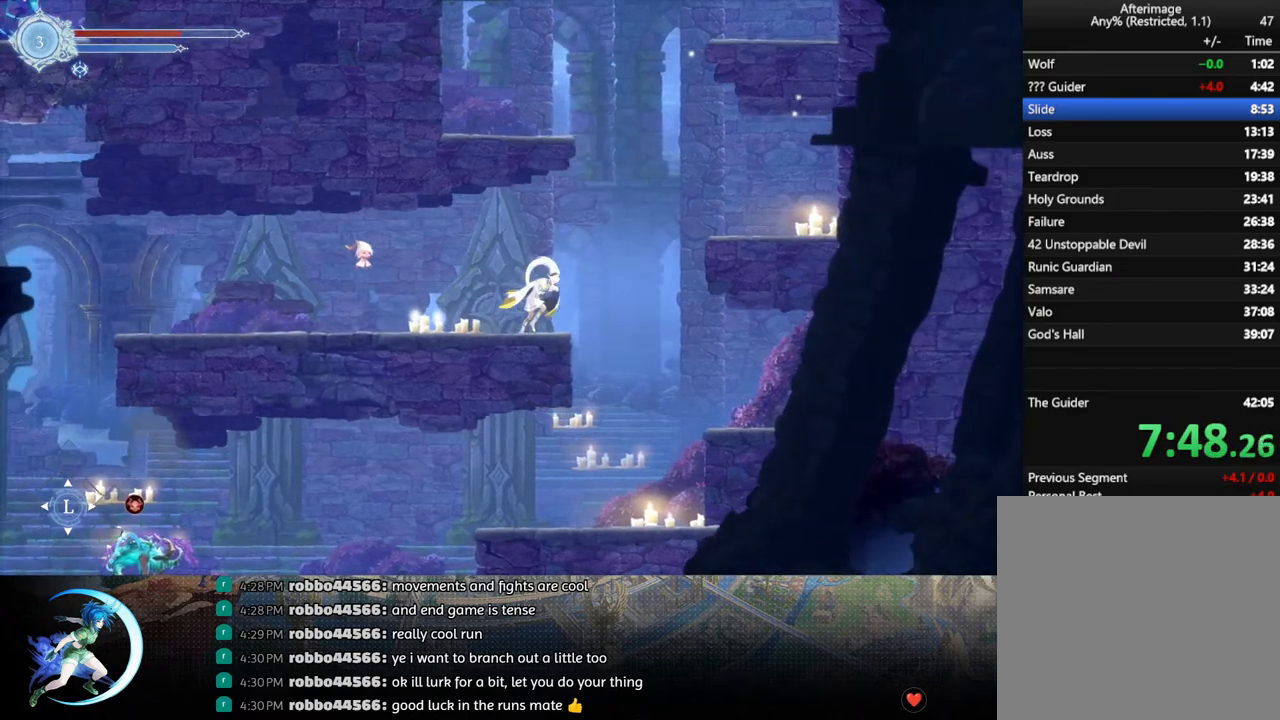
{"buttons": ["DPAD_RIGHT"], "left_stick": "center", "right_stick": "center", "events": [[17, "CROSS", "down"], [433, "CROSS", "up"]]}
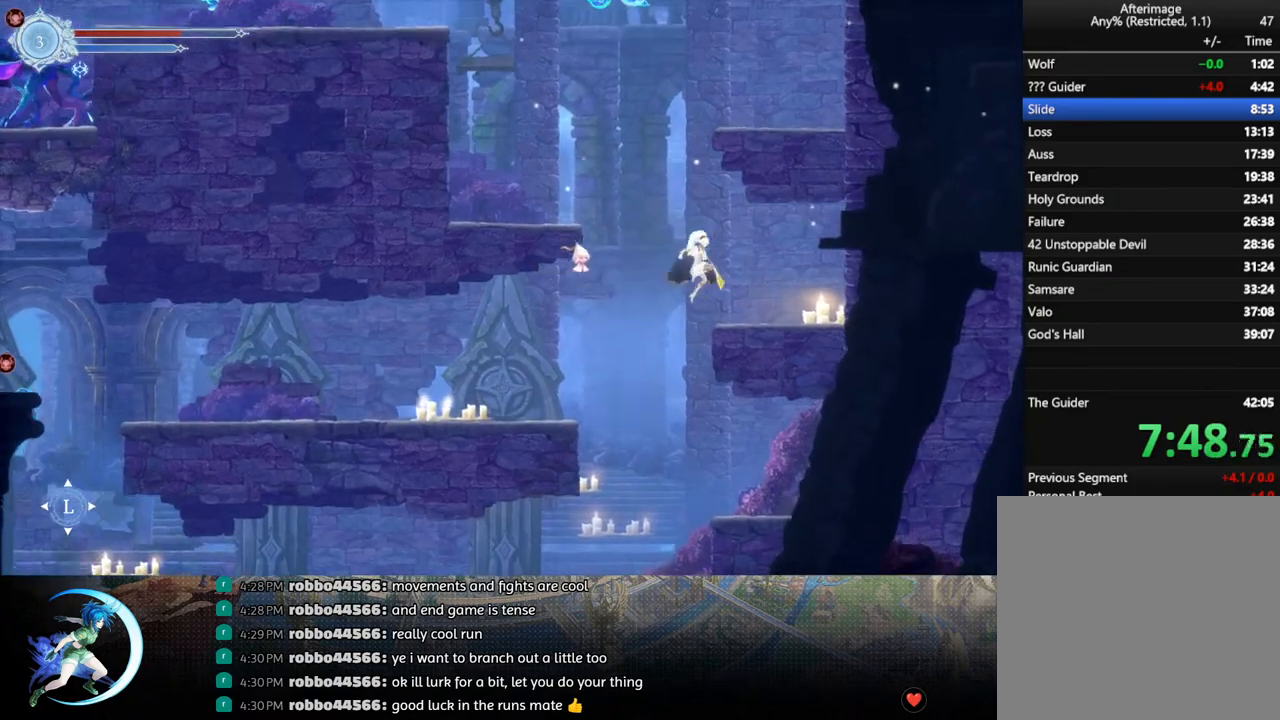
{"buttons": ["R1", "DPAD_LEFT"], "left_stick": "center", "right_stick": "center", "events": [[117, "DPAD_RIGHT", "up"], [200, "DPAD_LEFT", "down"], [217, "CROSS", "down"], [483, "CROSS", "up"], [500, "R1", "down"]]}
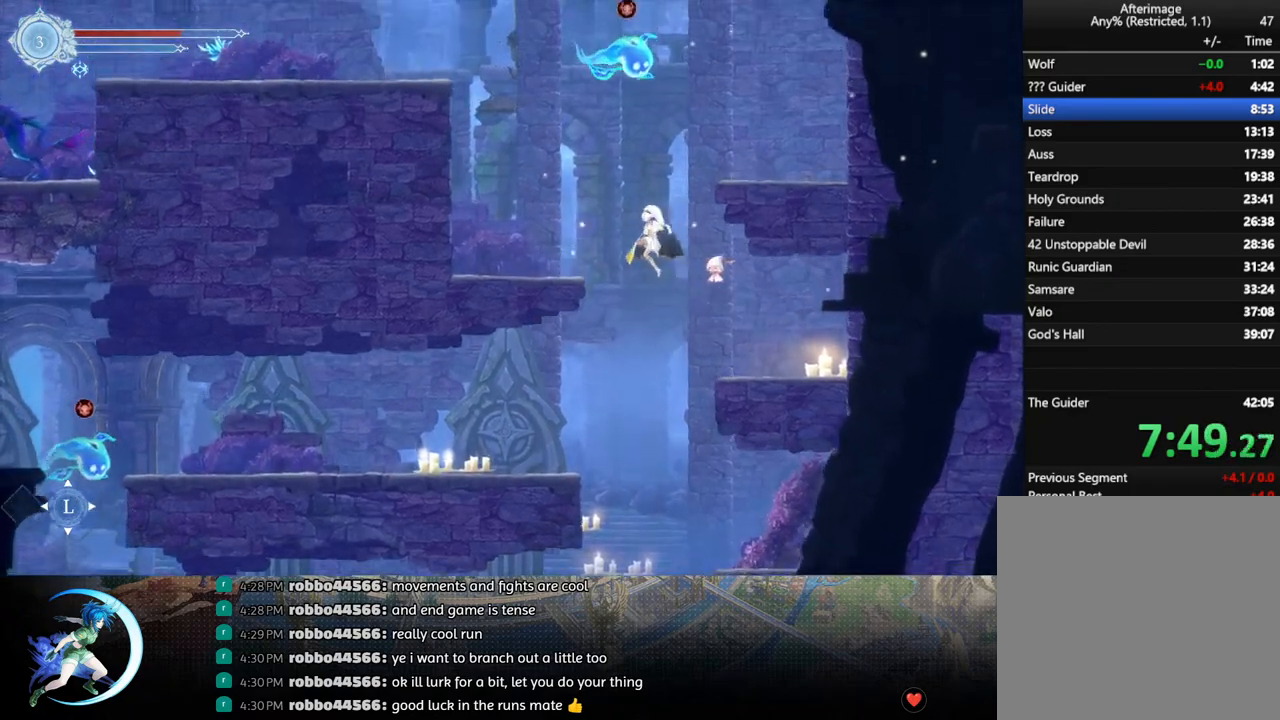
{"buttons": ["DPAD_DOWN", "DPAD_RIGHT"], "left_stick": "center", "right_stick": "center", "events": [[217, "R1", "up"], [283, "DPAD_UP", "down"], [300, "DPAD_LEFT", "up"], [317, "DPAD_UP", "up"], [333, "DPAD_DOWN", "down"], [350, "DPAD_RIGHT", "down"]]}
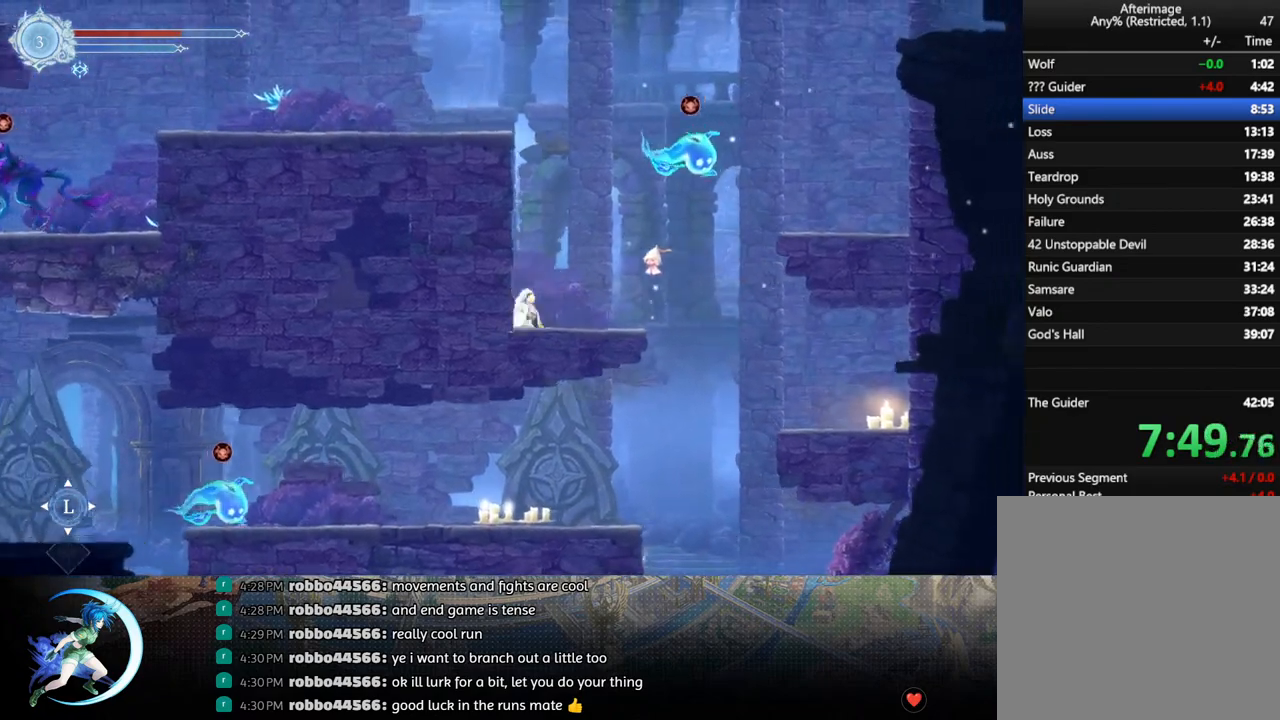
{"buttons": ["DPAD_DOWN", "DPAD_RIGHT"], "left_stick": "center", "right_stick": "center", "events": []}
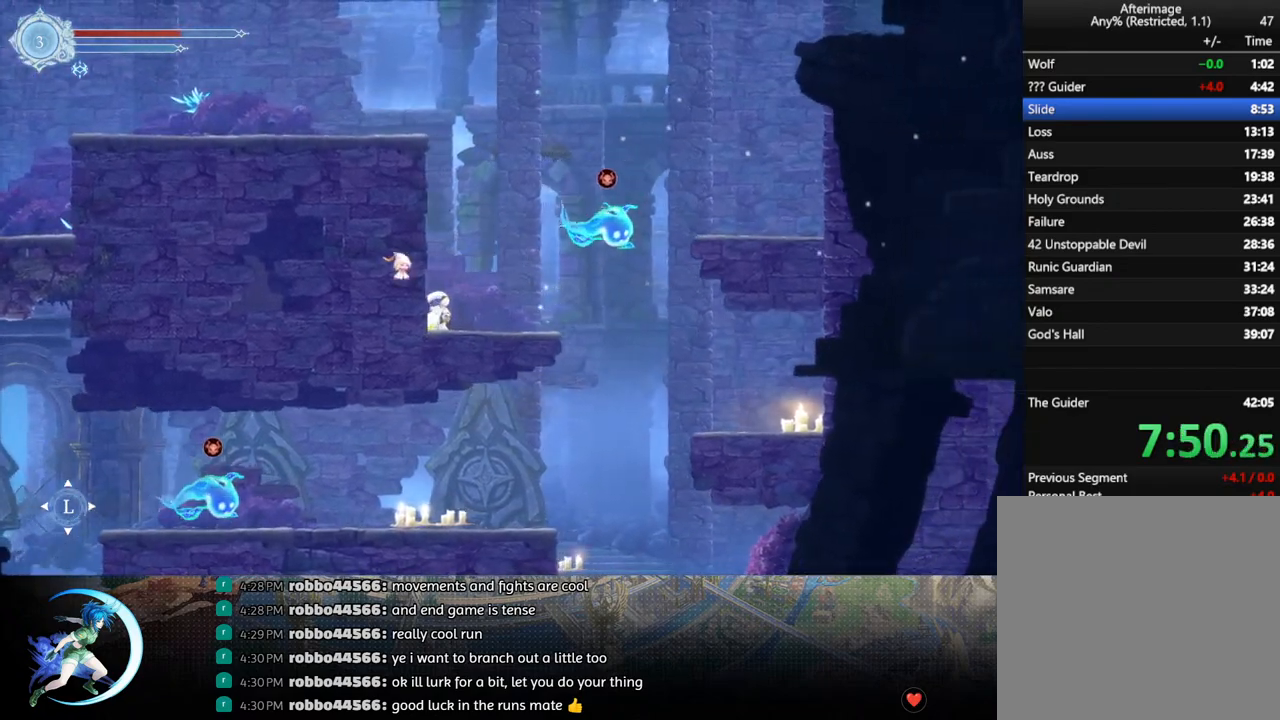
{"buttons": ["CROSS", "DPAD_RIGHT"], "left_stick": "center", "right_stick": "center", "events": [[183, "DPAD_DOWN", "up"], [267, "CROSS", "down"]]}
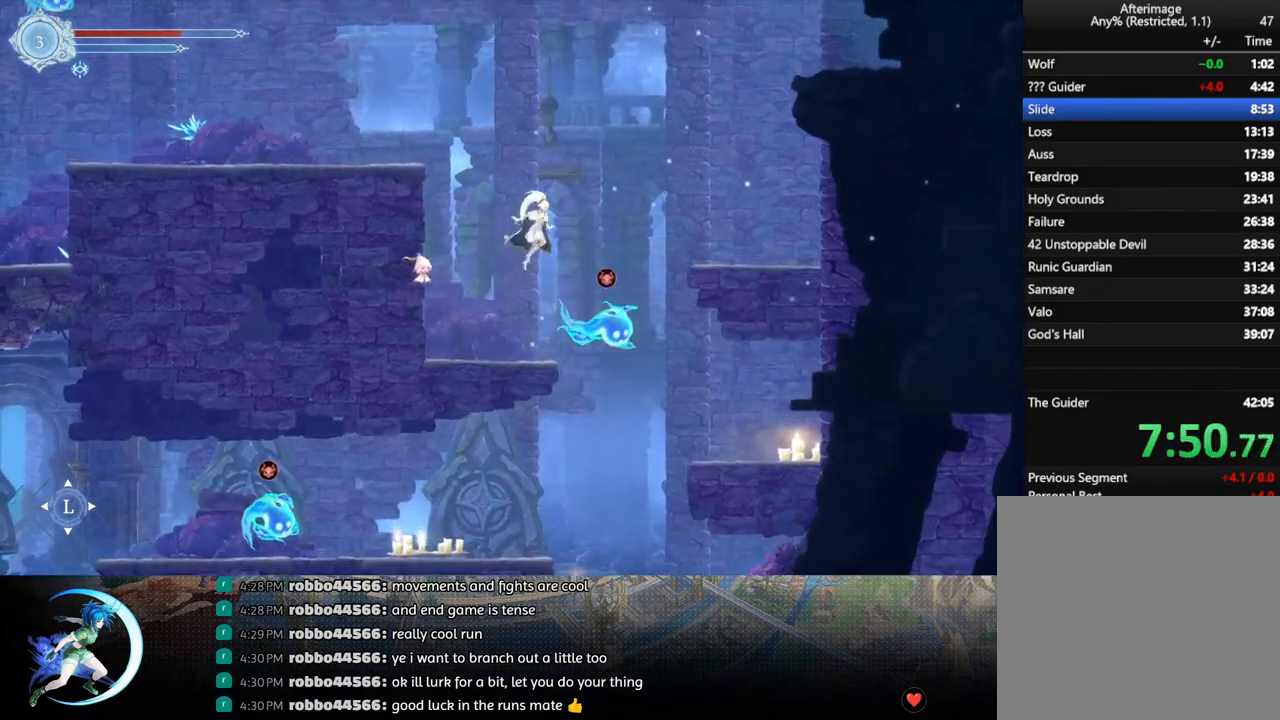
{"buttons": ["CROSS", "DPAD_LEFT"], "left_stick": "center", "right_stick": "center", "events": [[17, "CROSS", "up"], [17, "R1", "down"], [167, "R1", "up"], [333, "DPAD_RIGHT", "up"], [433, "DPAD_LEFT", "down"], [483, "CROSS", "down"]]}